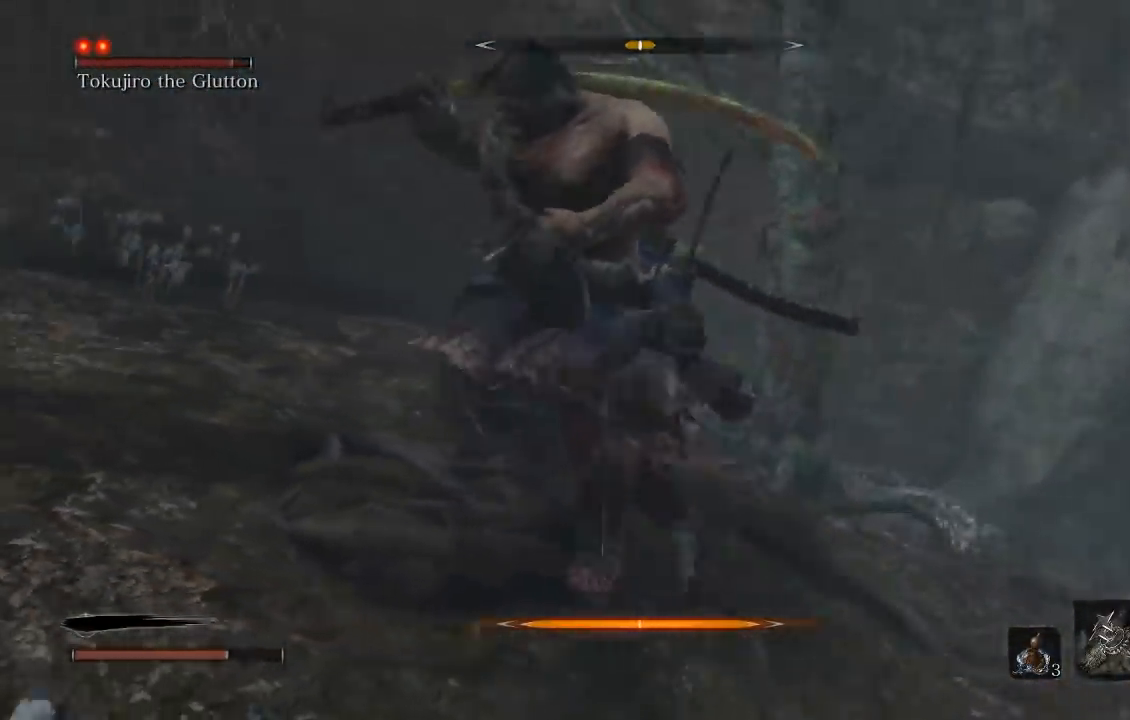
Gameplay with a controller (Xbox layout); each line is a JSON object with the inputs held at the frame after it. "events" lists button and stick changes between this image and that frame as [ms after this image, input, new state], when the widget could be followed in between.
{"buttons": [], "left_stick": "down-right", "right_stick": "center", "events": [[83, "left_stick", "up"], [133, "R3", "down"], [150, "R1", "down"], [150, "right_stick", "center"], [250, "left_stick", "right"], [283, "R1", "up"], [283, "R3", "up"], [350, "left_stick", "down-right"]]}
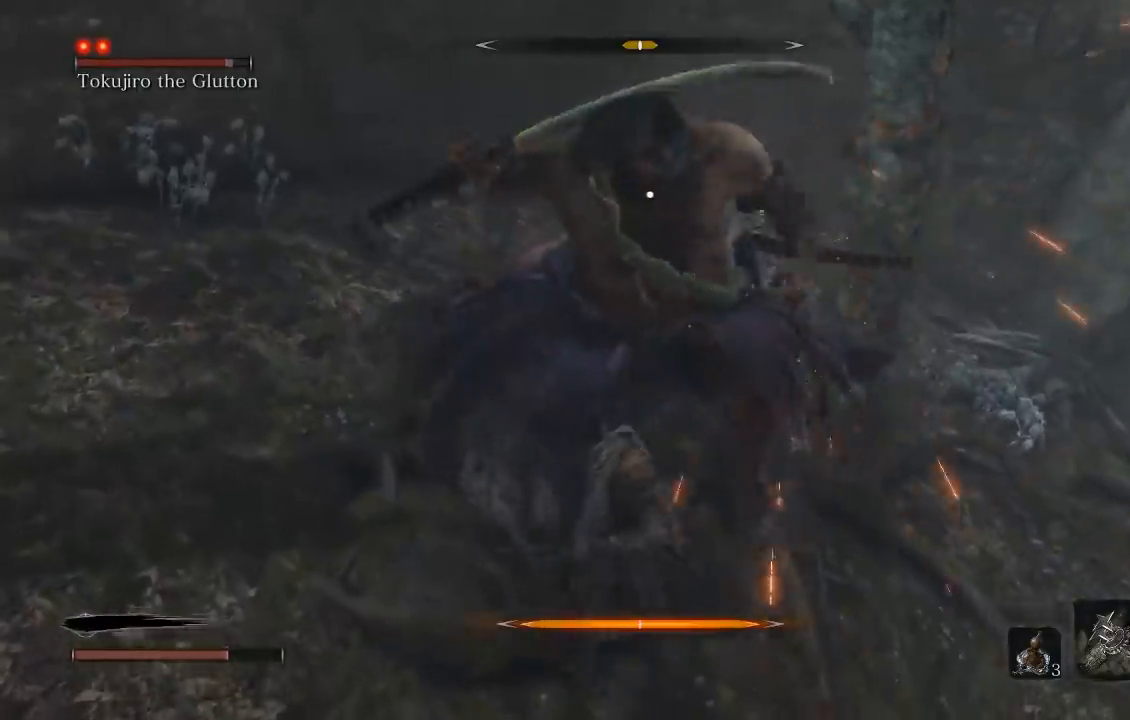
{"buttons": [], "left_stick": "down", "right_stick": "center", "events": [[17, "left_stick", "down"]]}
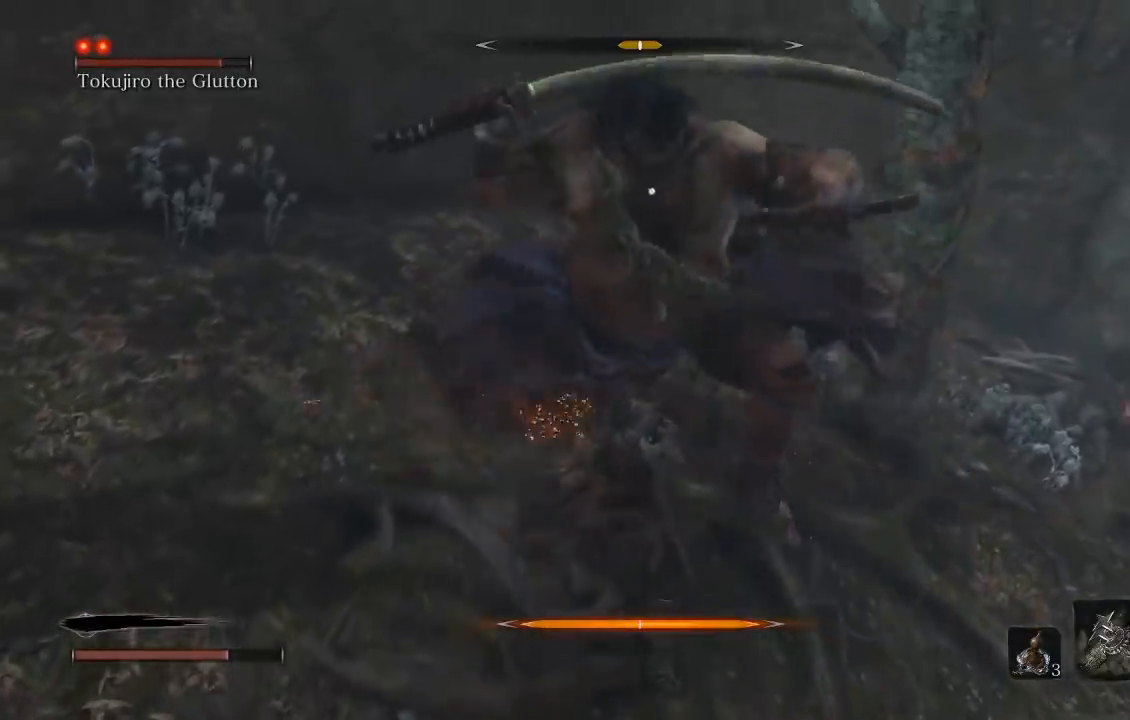
{"buttons": [], "left_stick": "down", "right_stick": "center", "events": [[217, "B", "down"], [317, "B", "up"]]}
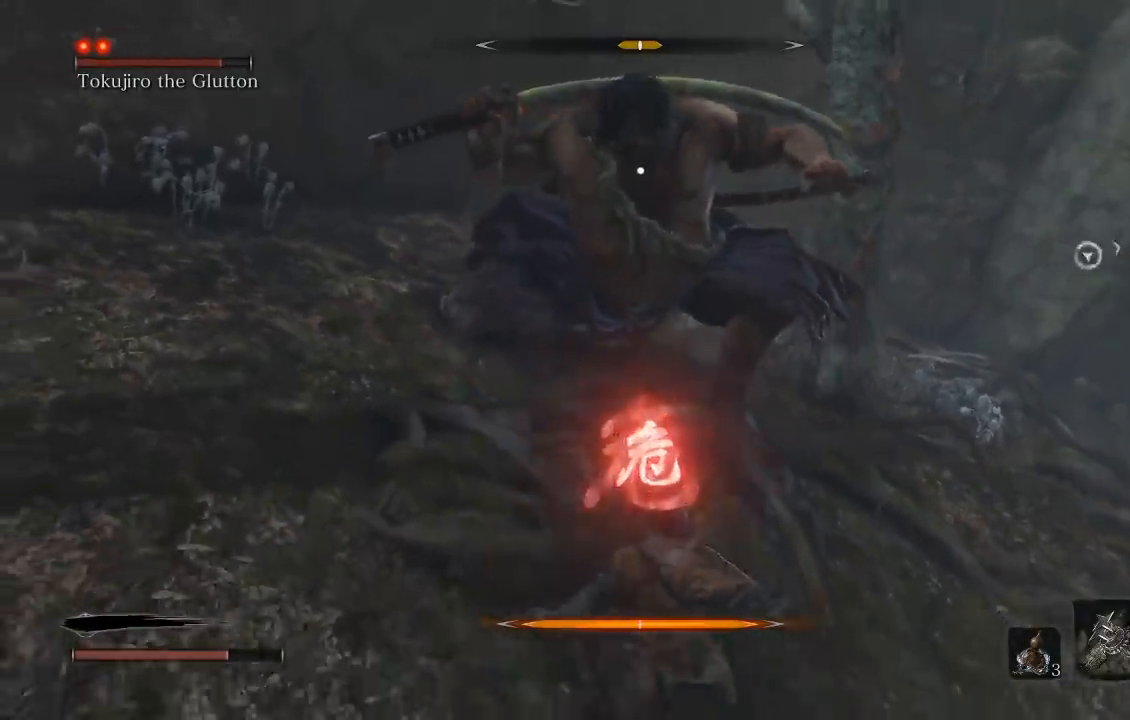
{"buttons": ["B"], "left_stick": "right", "right_stick": "center", "events": [[350, "left_stick", "right"], [433, "B", "down"]]}
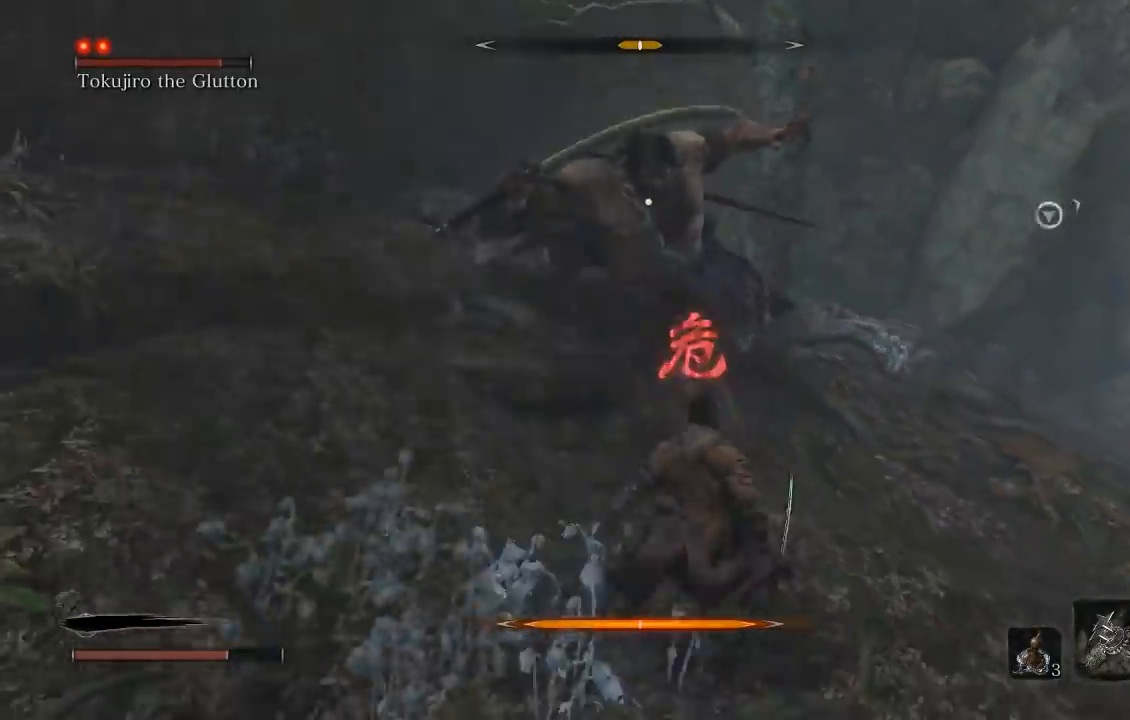
{"buttons": [], "left_stick": "right", "right_stick": "center", "events": [[67, "B", "up"]]}
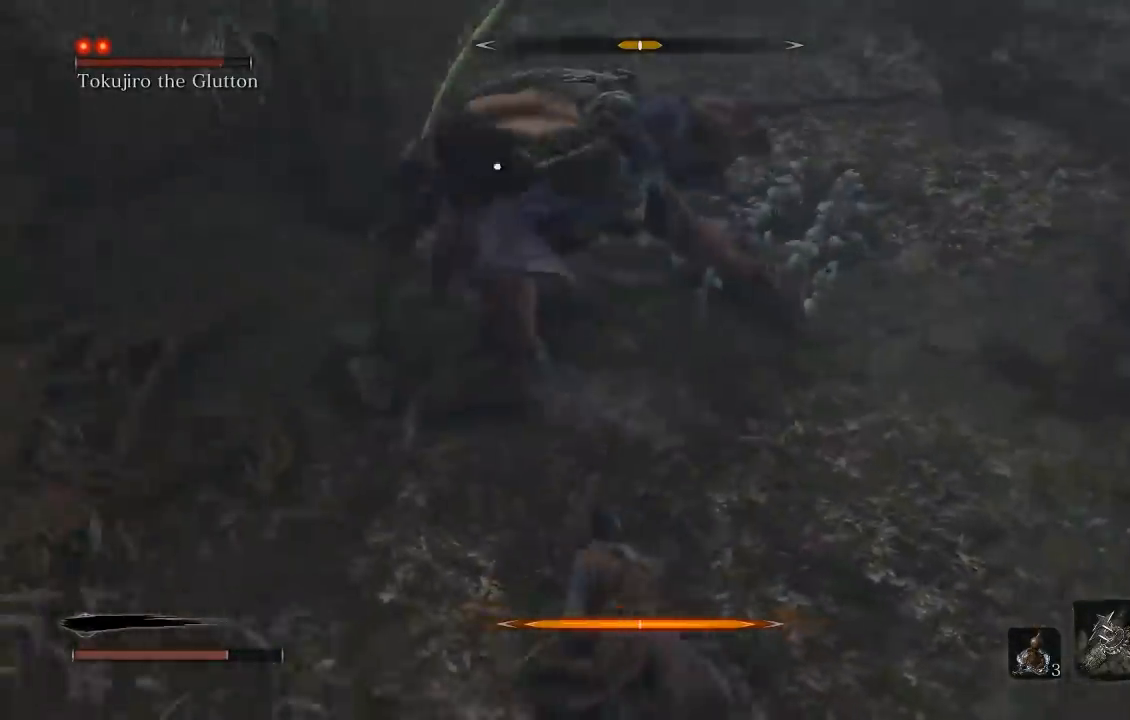
{"buttons": [], "left_stick": "up", "right_stick": "center", "events": [[150, "left_stick", "up"], [367, "R1", "down"], [483, "R1", "up"]]}
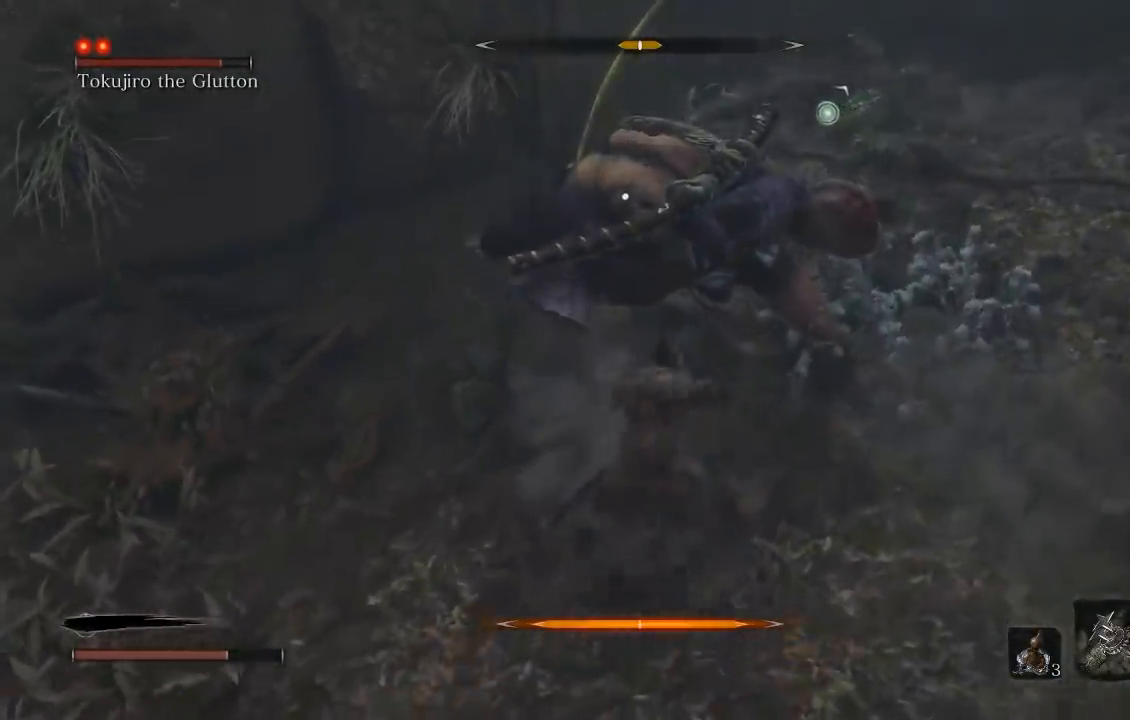
{"buttons": [], "left_stick": "up", "right_stick": "center", "events": [[367, "R1", "down"], [467, "R1", "up"]]}
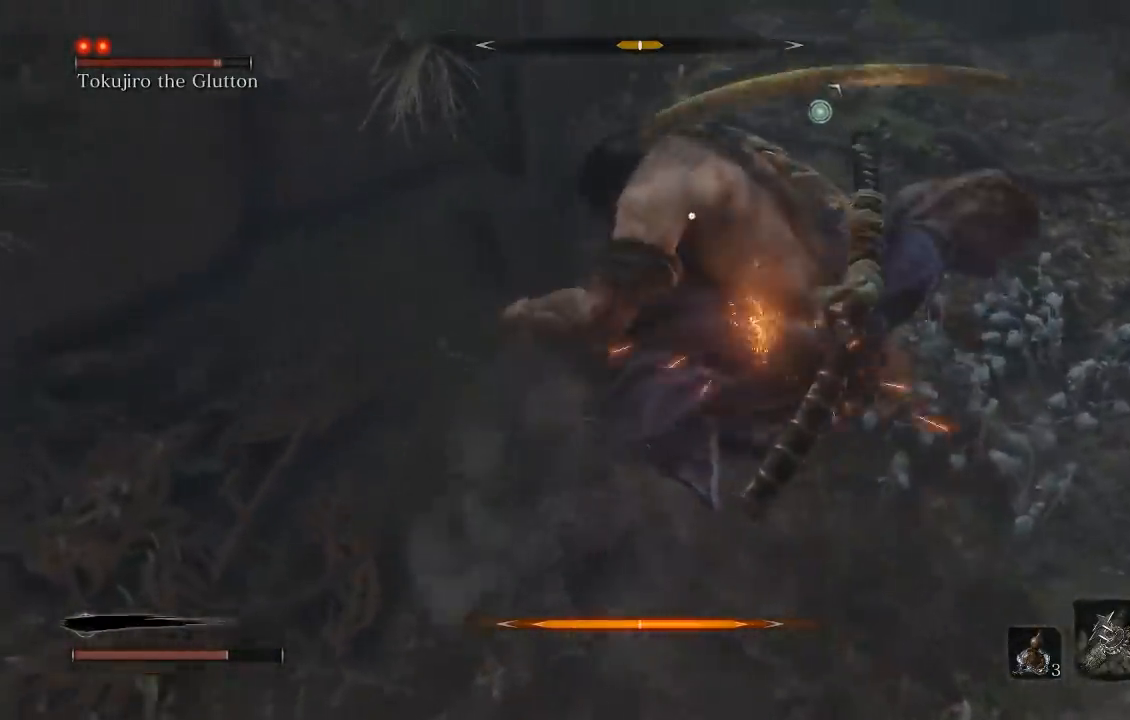
{"buttons": [], "left_stick": "down", "right_stick": "center", "events": [[183, "left_stick", "right"], [317, "left_stick", "down-right"], [450, "left_stick", "down"]]}
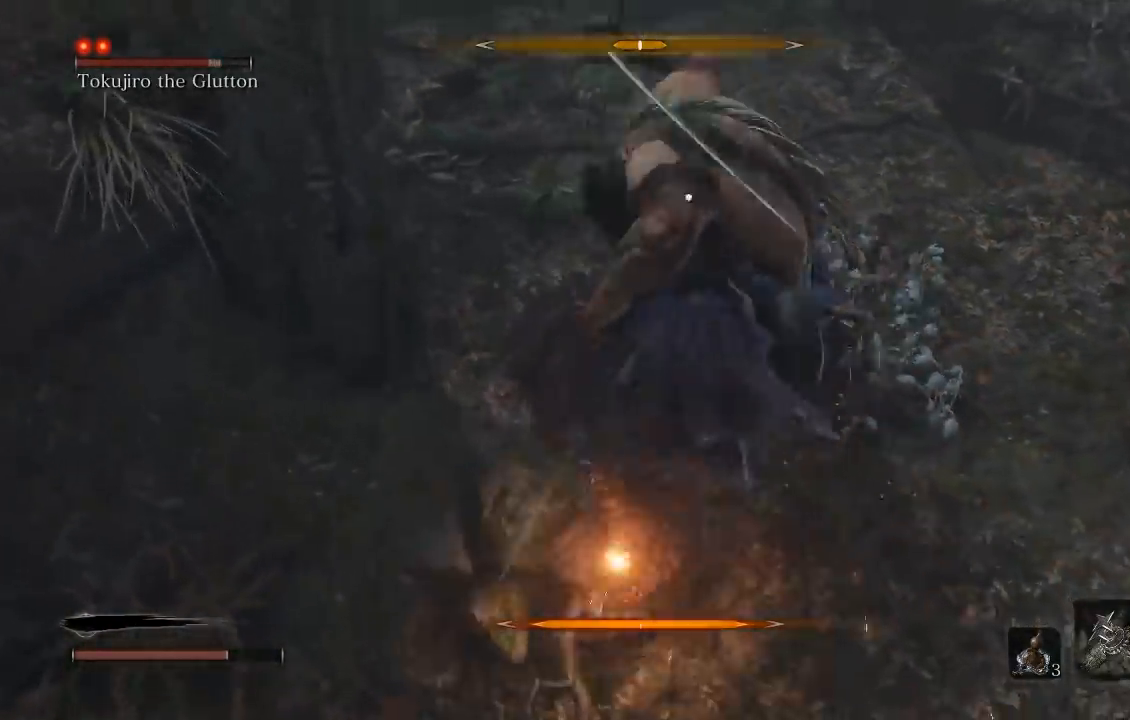
{"buttons": [], "left_stick": "down", "right_stick": "center", "events": []}
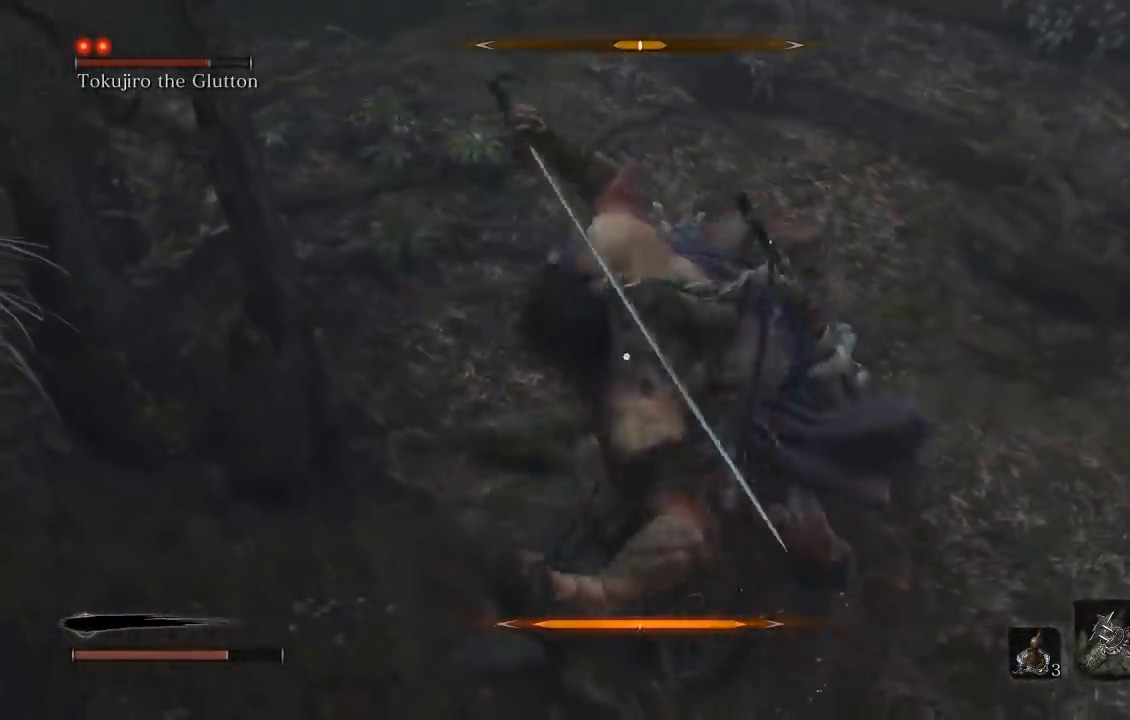
{"buttons": [], "left_stick": "down", "right_stick": "center", "events": [[200, "L1", "down"], [450, "L1", "up"]]}
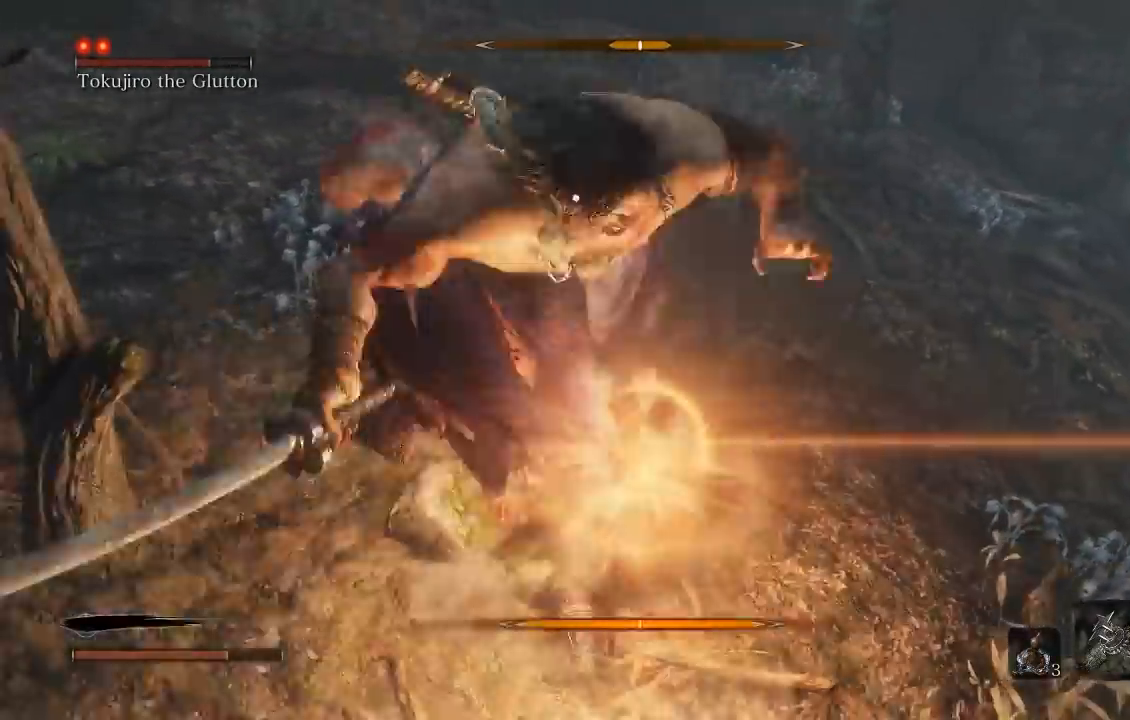
{"buttons": [], "left_stick": "down-right", "right_stick": "center", "events": [[50, "L1", "down"], [167, "L1", "up"], [267, "left_stick", "down-right"]]}
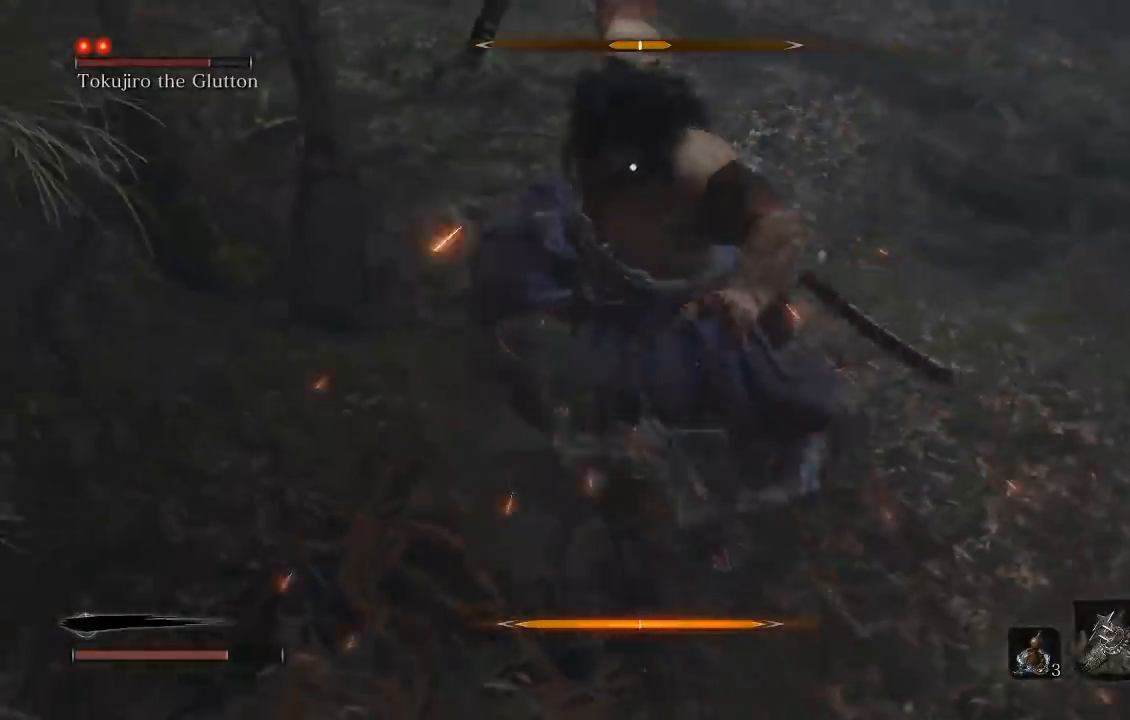
{"buttons": [], "left_stick": "down-right", "right_stick": "center", "events": []}
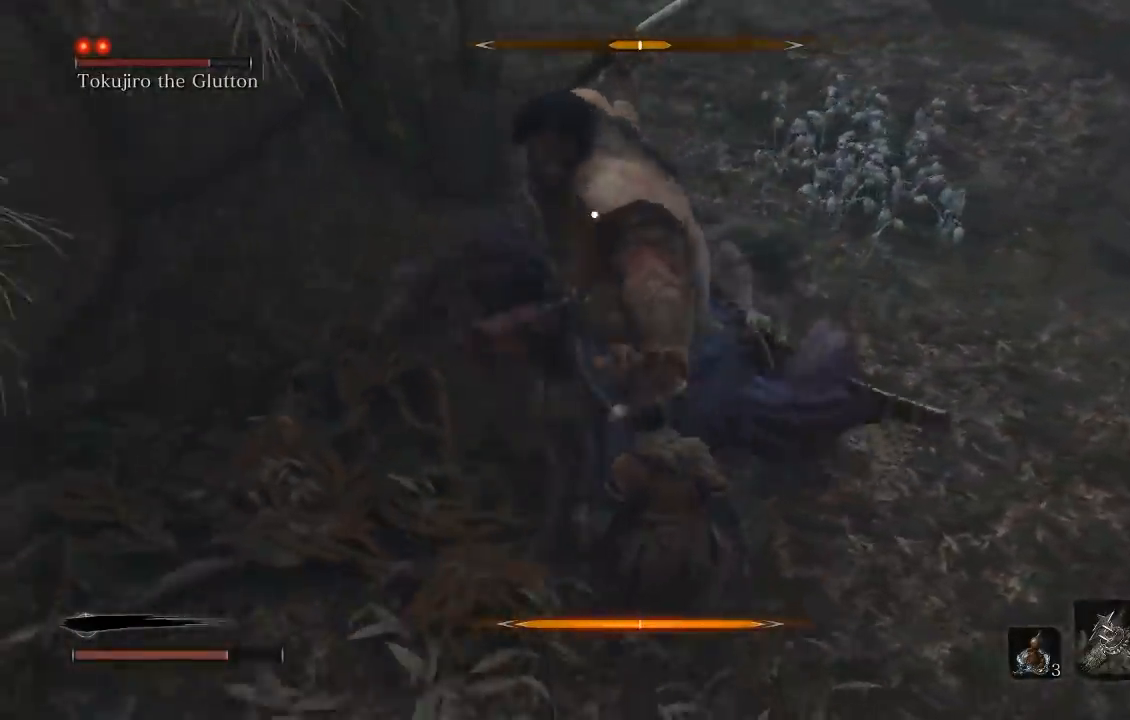
{"buttons": [], "left_stick": "down-right", "right_stick": "center", "events": [[167, "L1", "down"], [333, "L1", "up"]]}
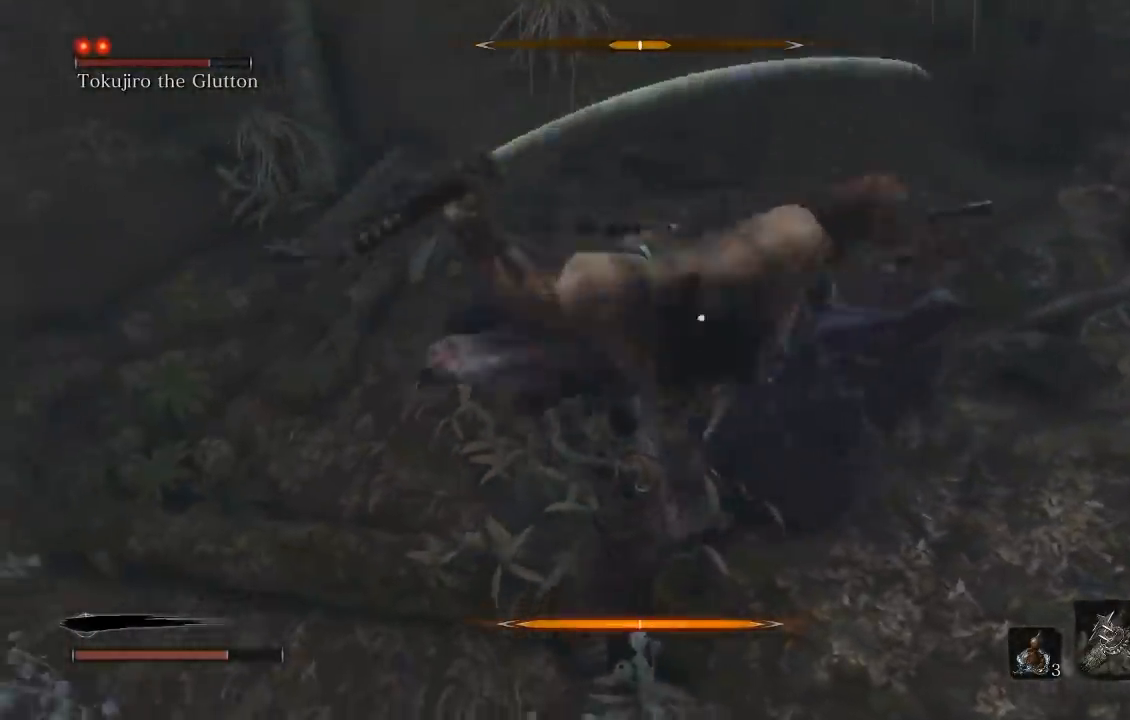
{"buttons": [], "left_stick": "down-right", "right_stick": "center", "events": [[17, "L1", "down"], [233, "L1", "up"]]}
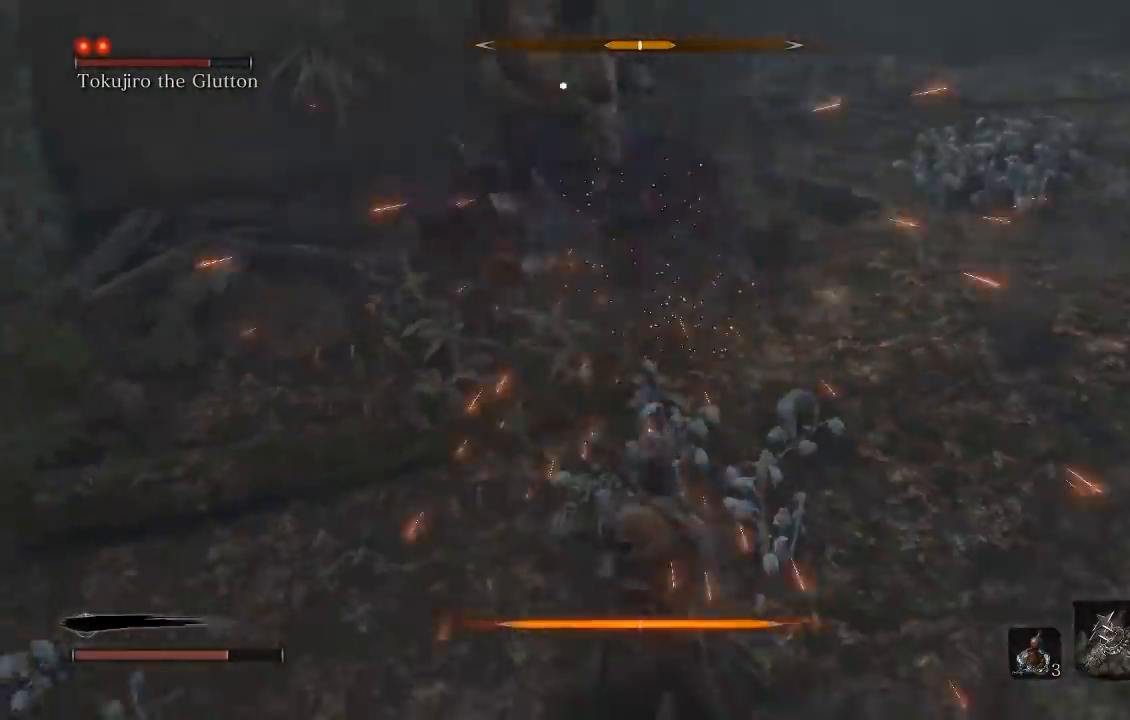
{"buttons": ["L1"], "left_stick": "up-left", "right_stick": "center", "events": [[317, "left_stick", "up-right"], [433, "left_stick", "up-left"], [450, "L1", "down"]]}
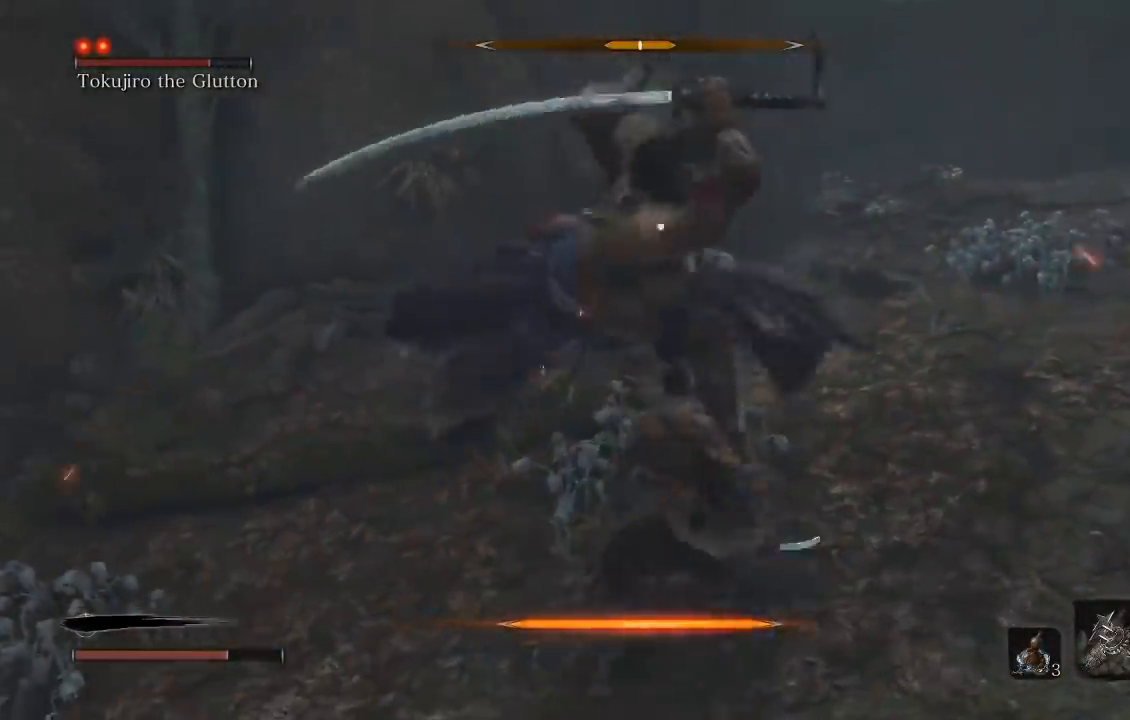
{"buttons": [], "left_stick": "down", "right_stick": "center", "events": [[233, "L1", "up"], [350, "left_stick", "down"]]}
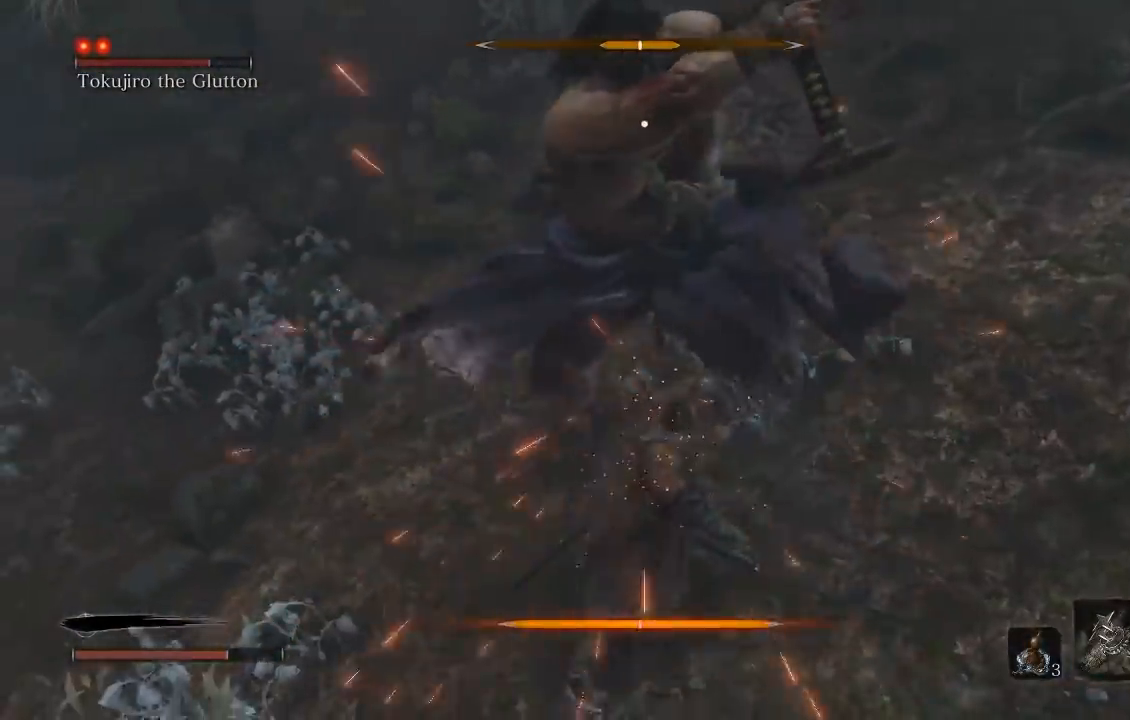
{"buttons": [], "left_stick": "down", "right_stick": "center", "events": []}
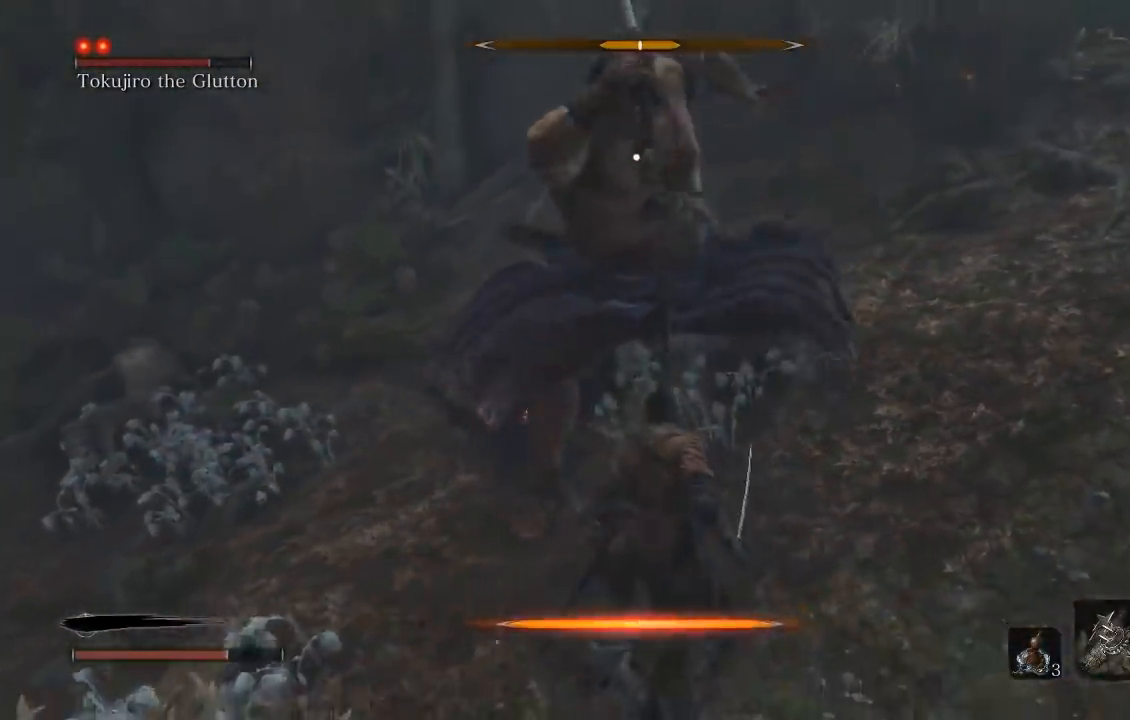
{"buttons": ["L1"], "left_stick": "down", "right_stick": "center", "events": [[417, "L1", "down"]]}
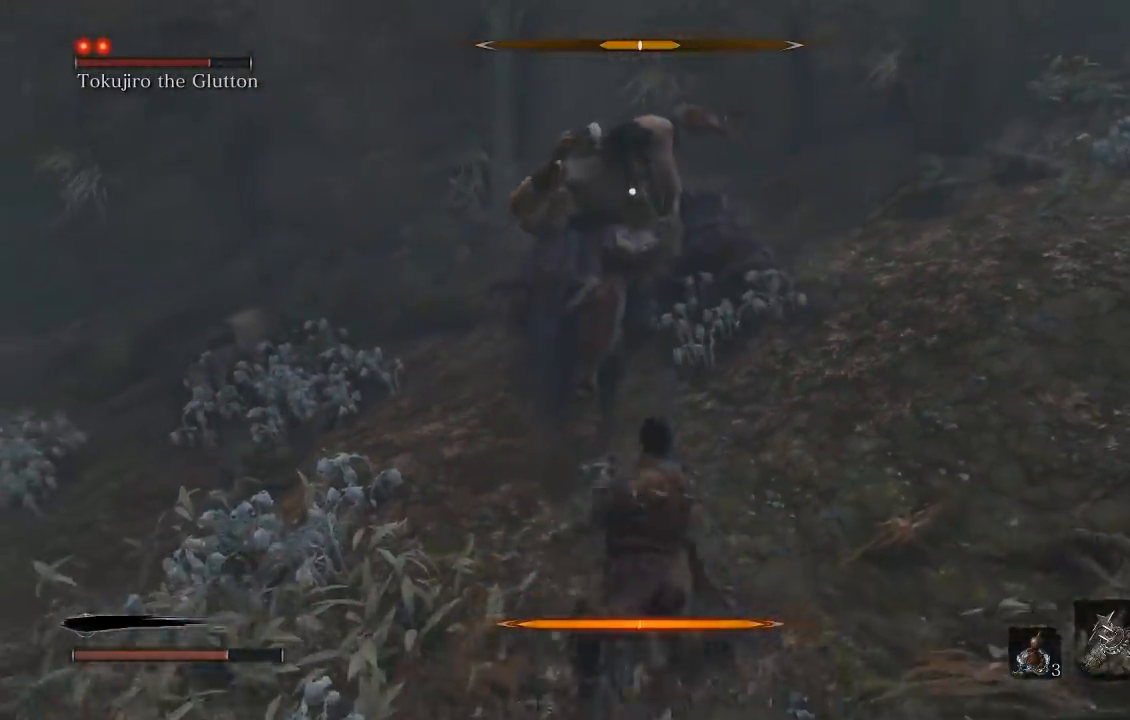
{"buttons": [], "left_stick": "down", "right_stick": "center", "events": [[50, "L1", "up"], [417, "B", "down"], [483, "B", "up"]]}
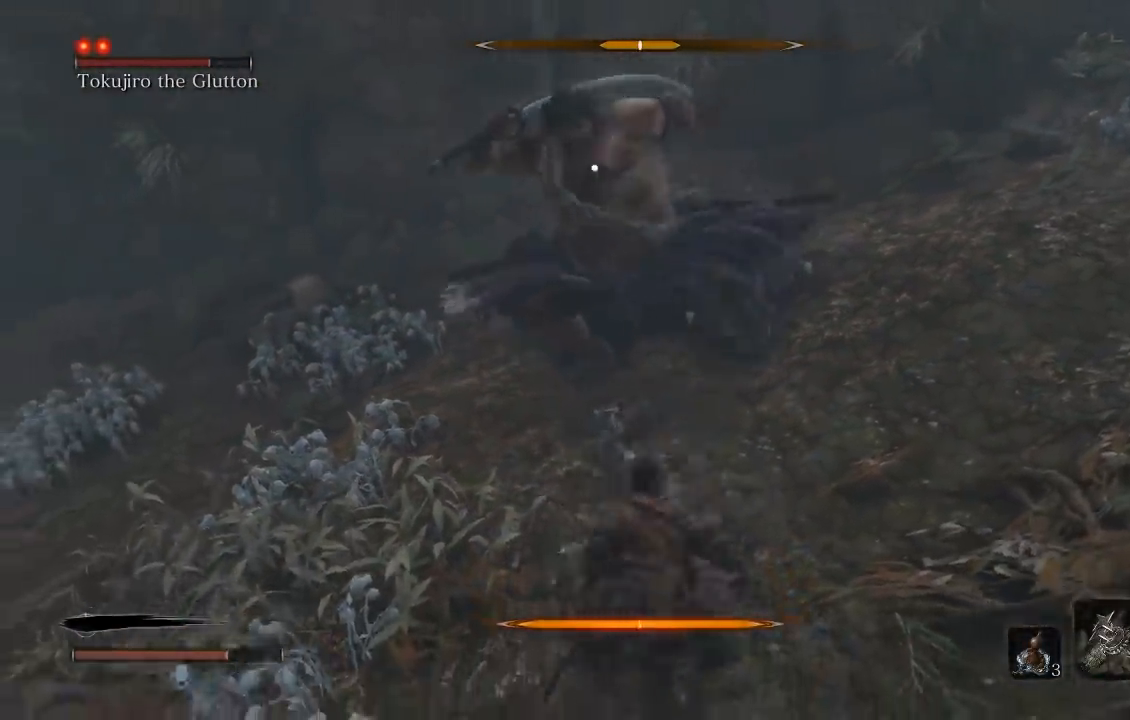
{"buttons": [], "left_stick": "down-right", "right_stick": "center", "events": [[317, "left_stick", "down-right"]]}
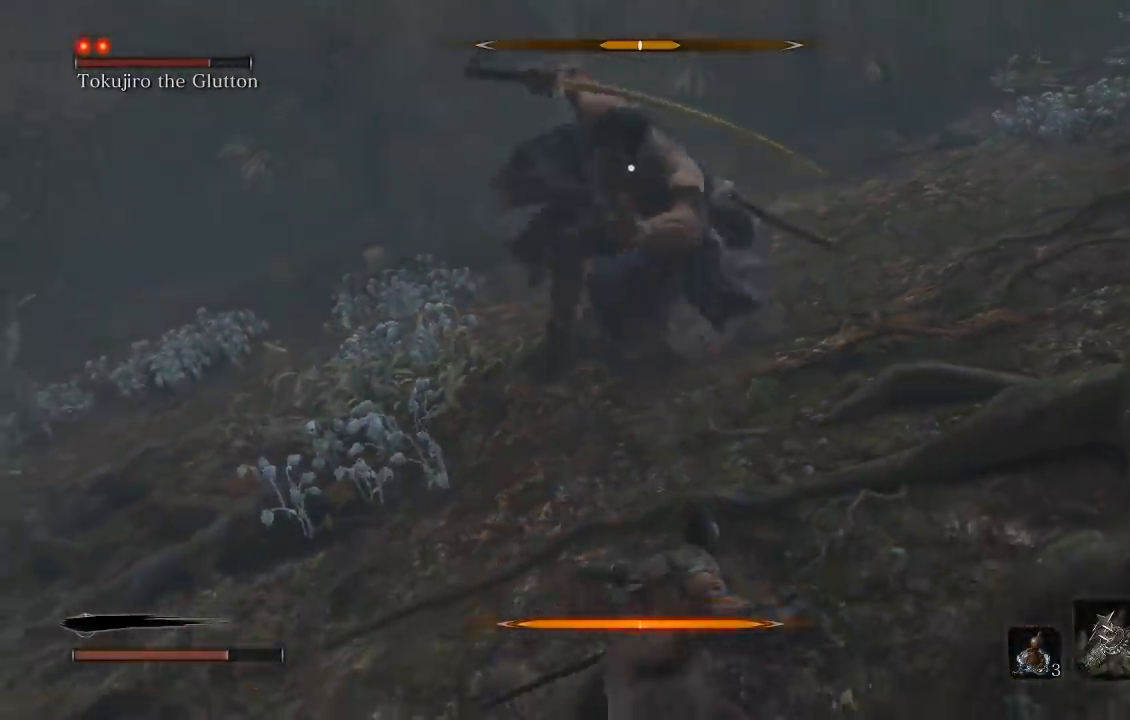
{"buttons": [], "left_stick": "down-right", "right_stick": "center", "events": [[67, "left_stick", "right"], [333, "left_stick", "down-right"]]}
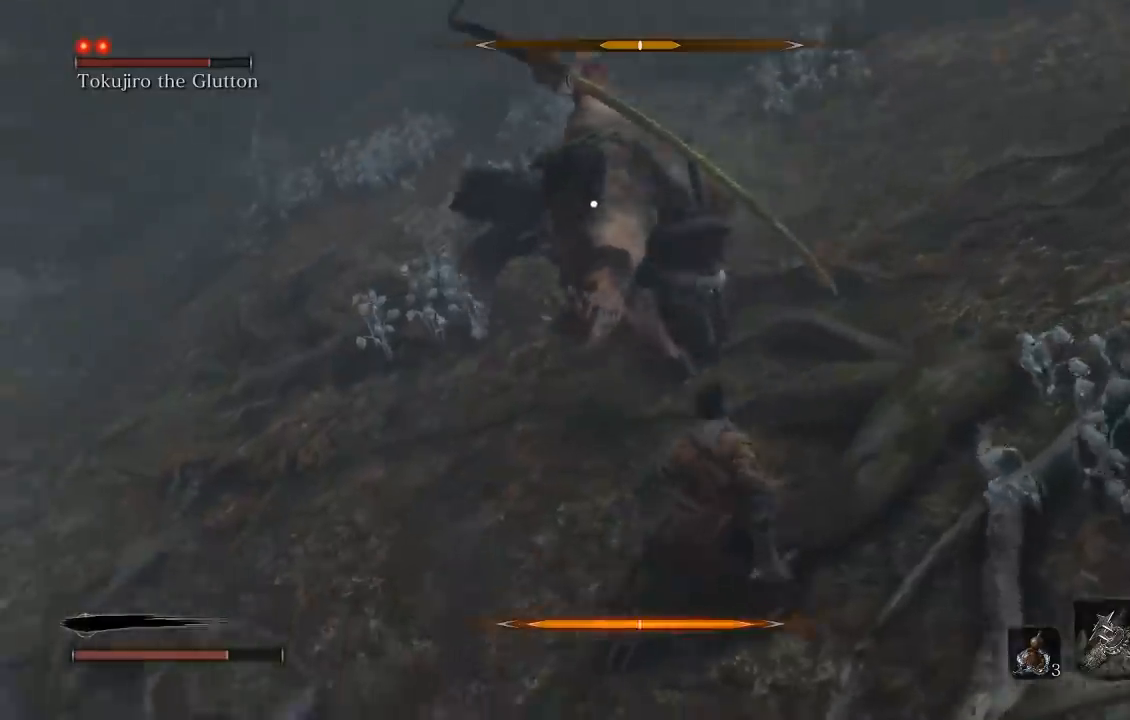
{"buttons": [], "left_stick": "right", "right_stick": "center", "events": [[417, "left_stick", "right"]]}
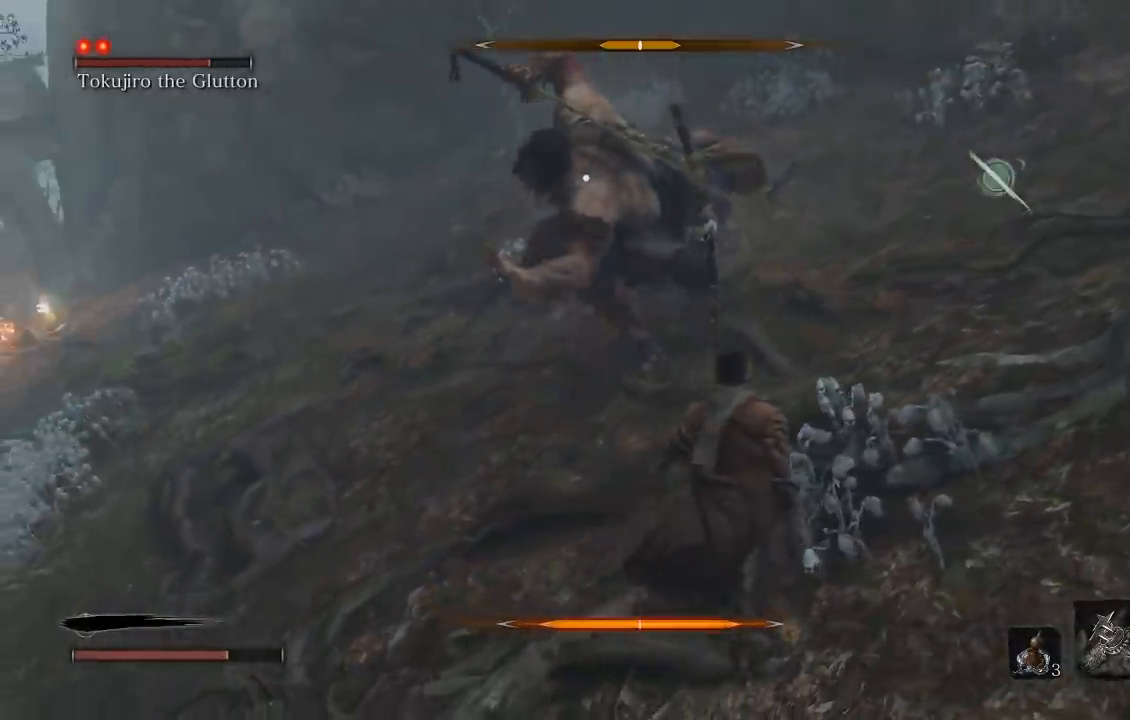
{"buttons": [], "left_stick": "down-right", "right_stick": "center", "events": [[267, "left_stick", "down-right"]]}
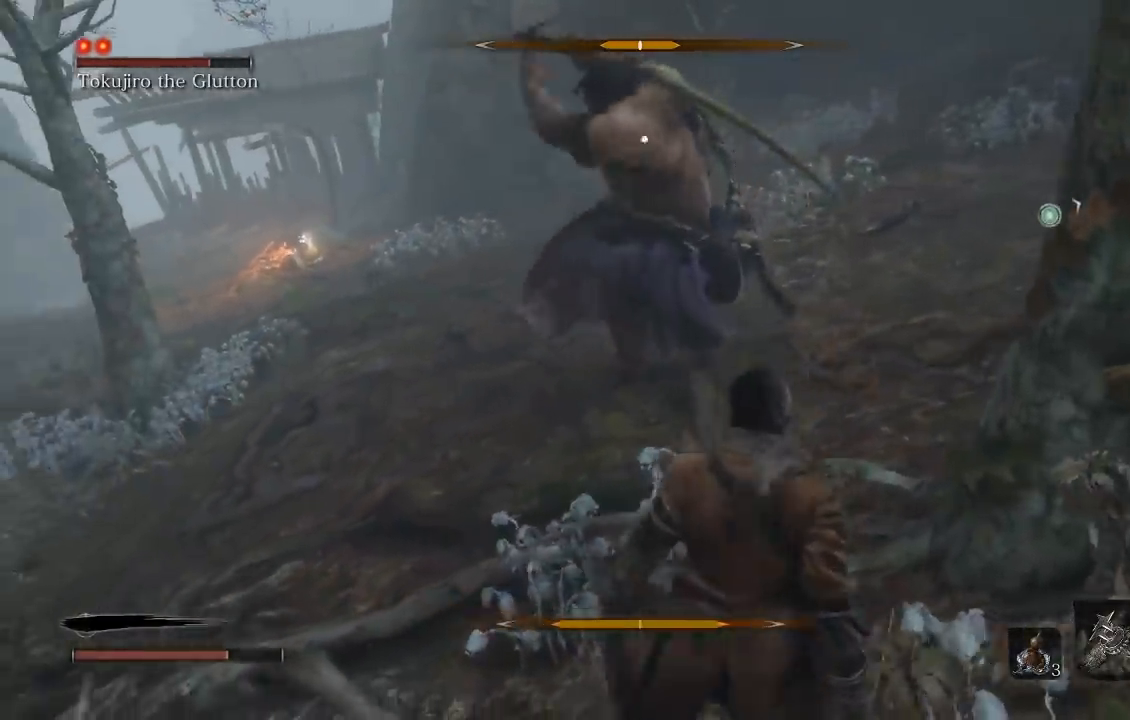
{"buttons": [], "left_stick": "down-right", "right_stick": "center", "events": []}
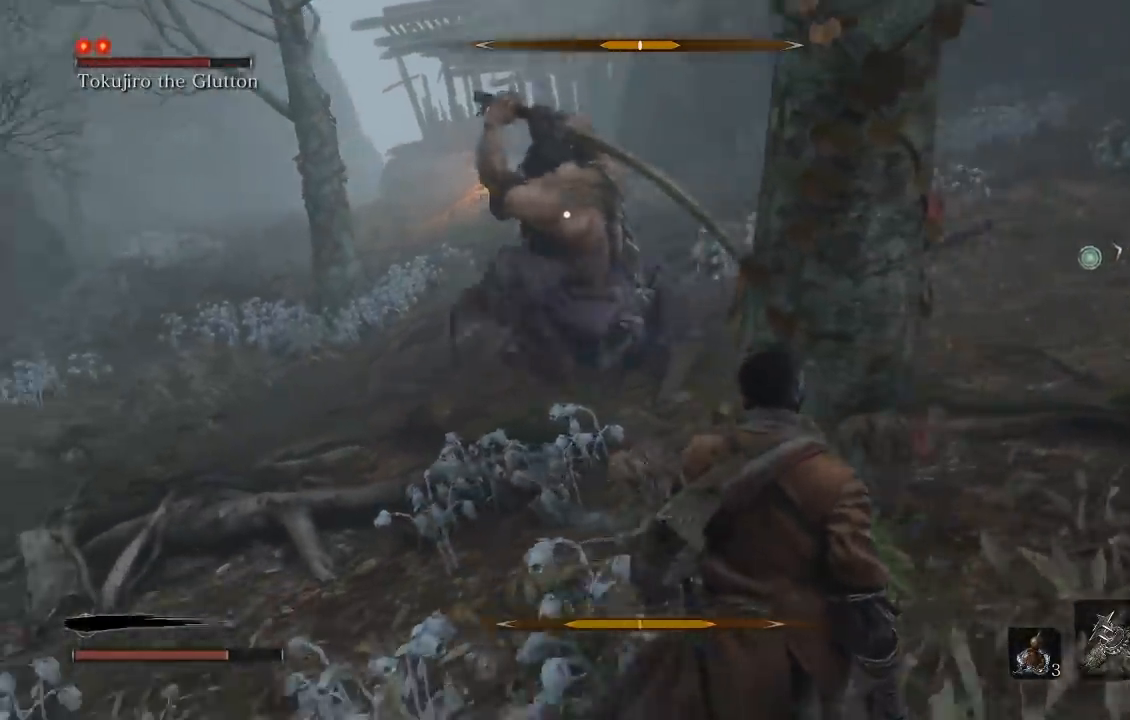
{"buttons": ["B"], "left_stick": "up-right", "right_stick": "center", "events": [[150, "left_stick", "right"], [433, "left_stick", "up-right"], [450, "B", "down"]]}
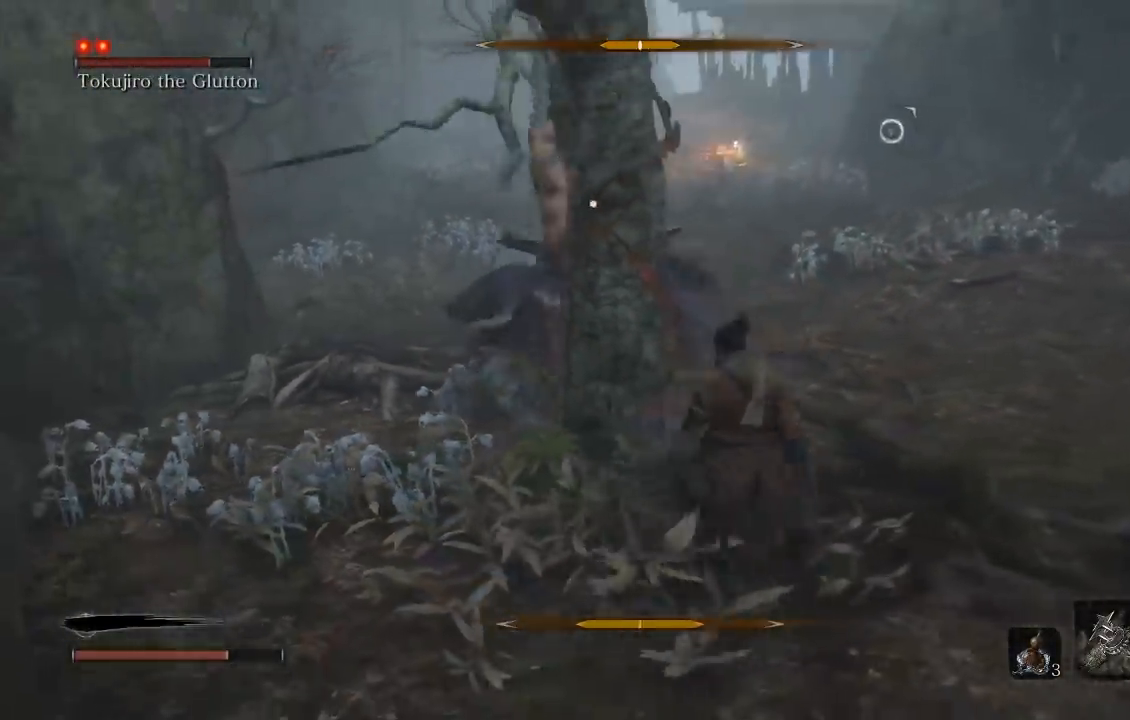
{"buttons": [], "left_stick": "right", "right_stick": "center", "events": [[100, "B", "up"], [283, "left_stick", "right"]]}
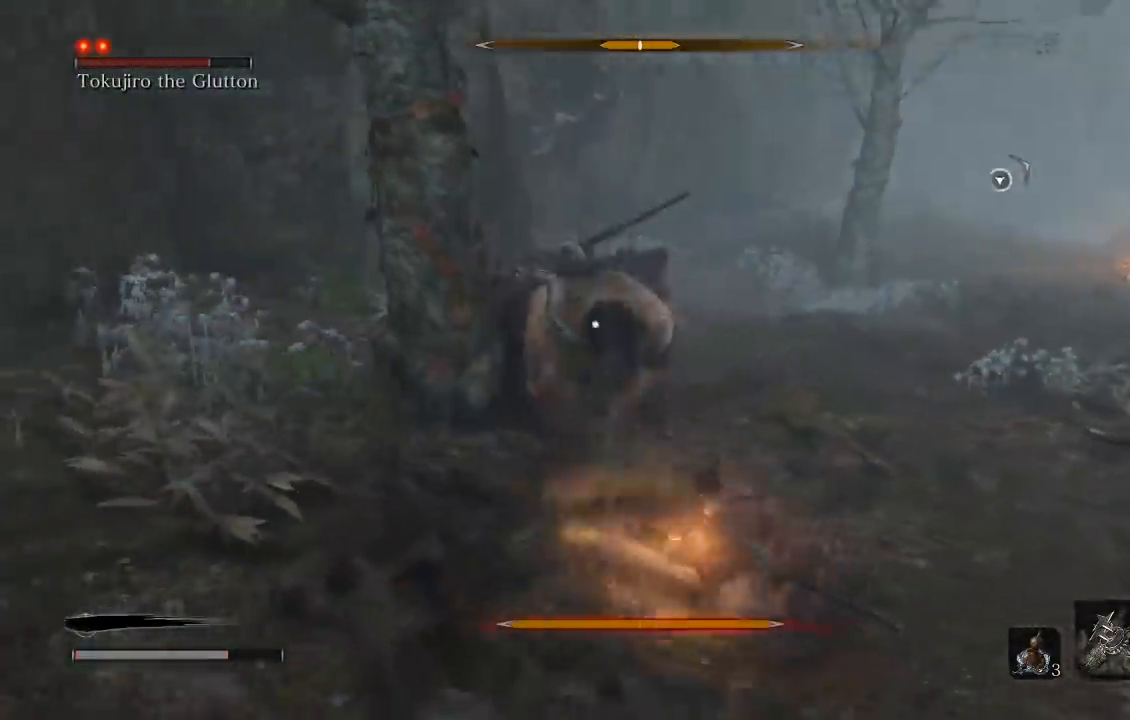
{"buttons": [], "left_stick": "up", "right_stick": "center", "events": [[450, "left_stick", "up"]]}
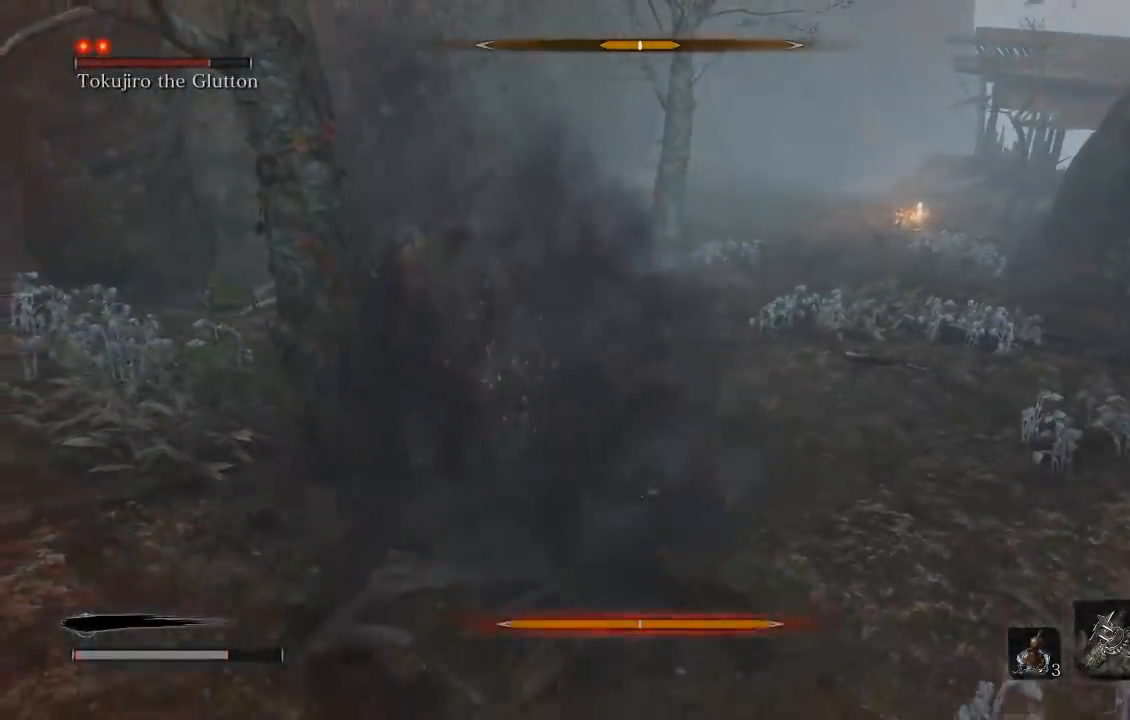
{"buttons": [], "left_stick": "left", "right_stick": "center", "events": [[267, "left_stick", "center"], [400, "left_stick", "left"]]}
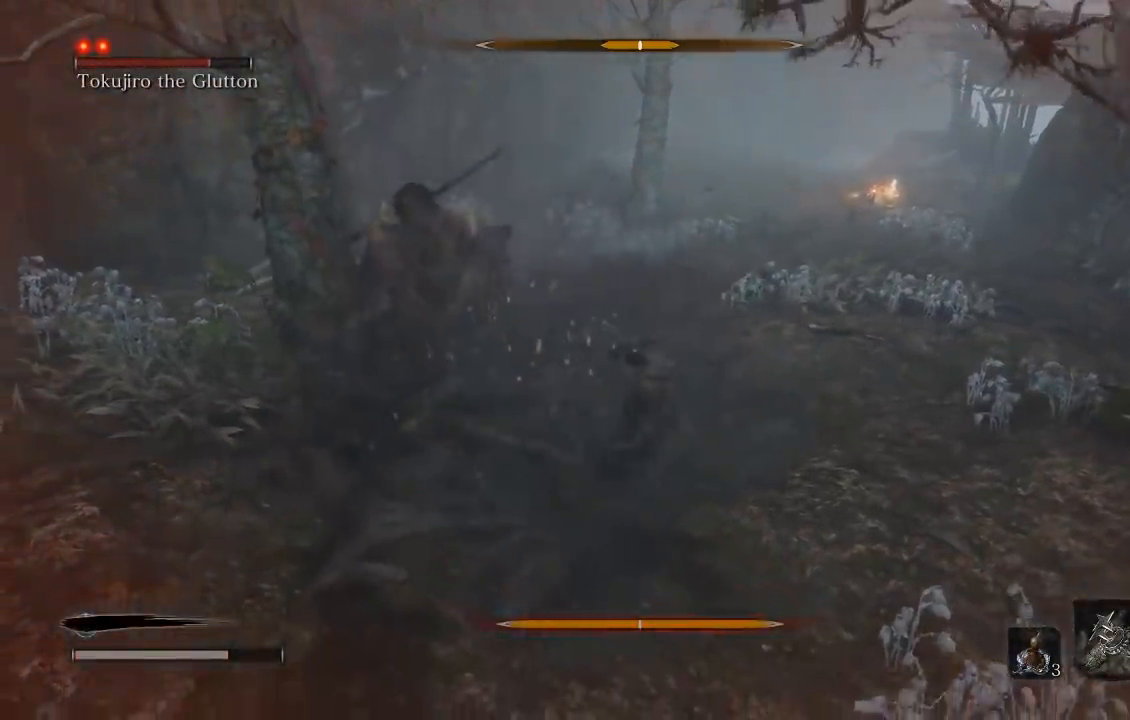
{"buttons": [], "left_stick": "up-left", "right_stick": "center", "events": [[17, "right_stick", "left"], [183, "right_stick", "center"], [200, "left_stick", "up-left"]]}
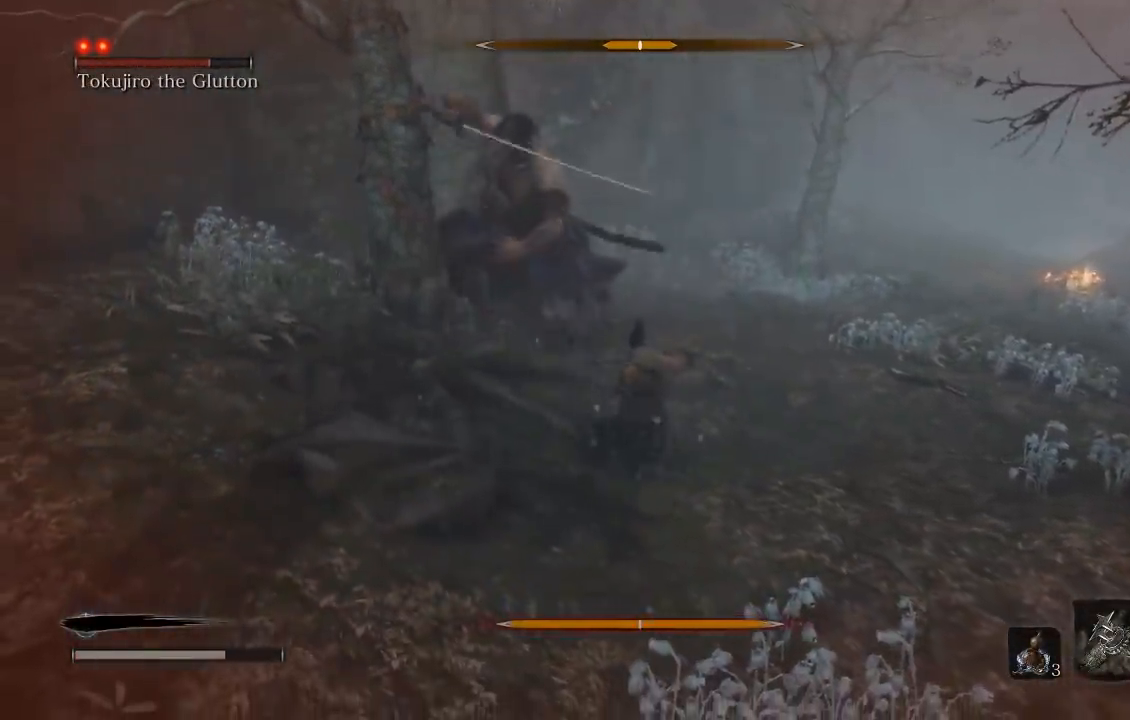
{"buttons": [], "left_stick": "up-left", "right_stick": "center", "events": [[17, "left_stick", "center"], [200, "left_stick", "up-left"]]}
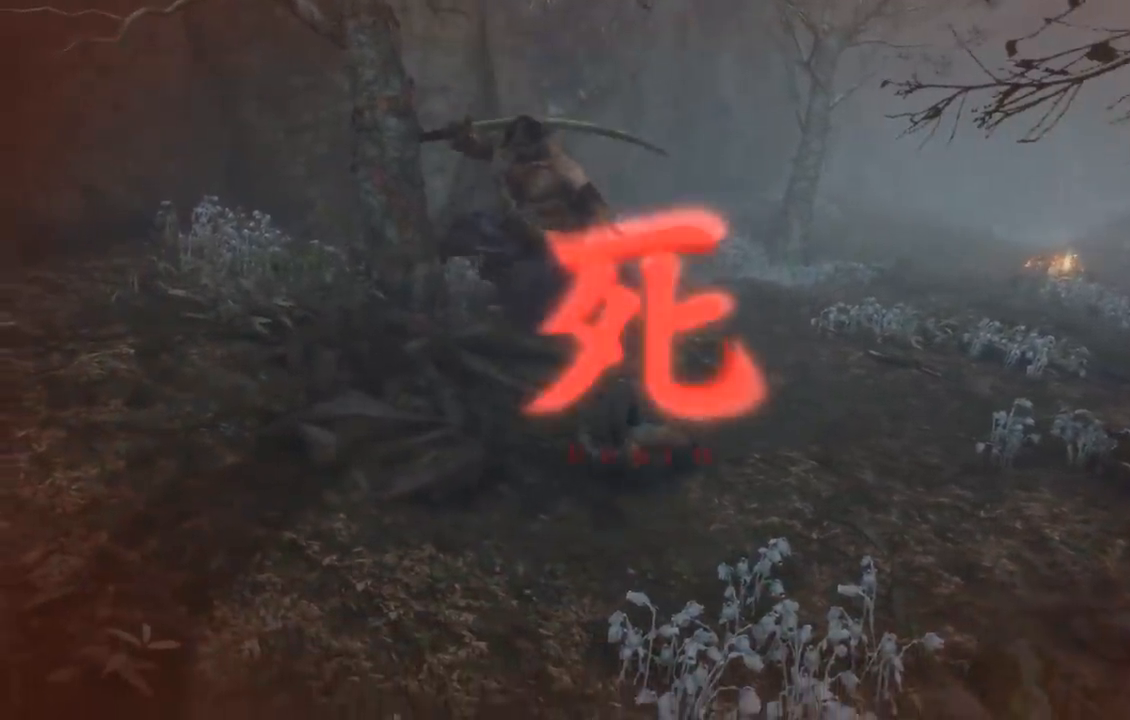
{"buttons": [], "left_stick": "center", "right_stick": "center", "events": [[383, "left_stick", "center"]]}